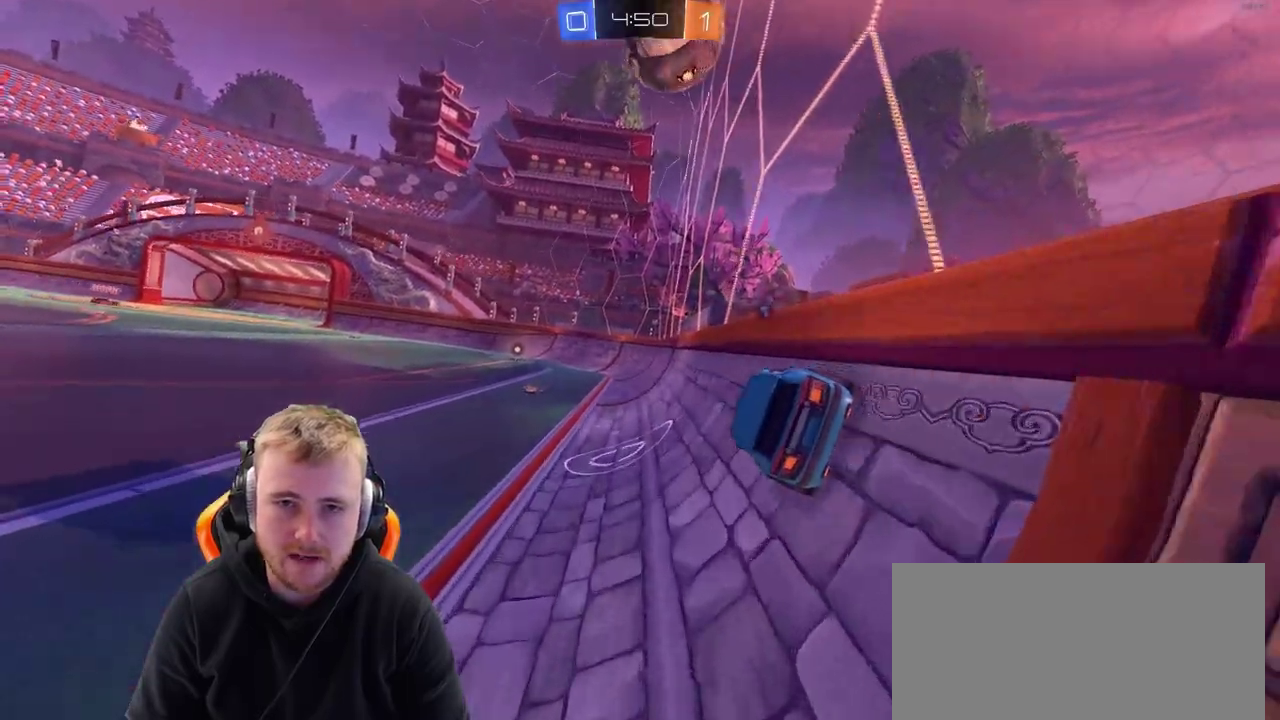
Gameplay with a controller (PlayStation layout); each line is a JSON object with the inputs held at the frame after it. "events" lists button and stick changes between this image and that frame as [ms after this image, input, new state], when the widget could be followed in between. Not read: L1 R1.
{"buttons": [], "left_stick": "center", "right_stick": "center", "events": [[283, "left_stick", "left"], [433, "left_stick", "center"]]}
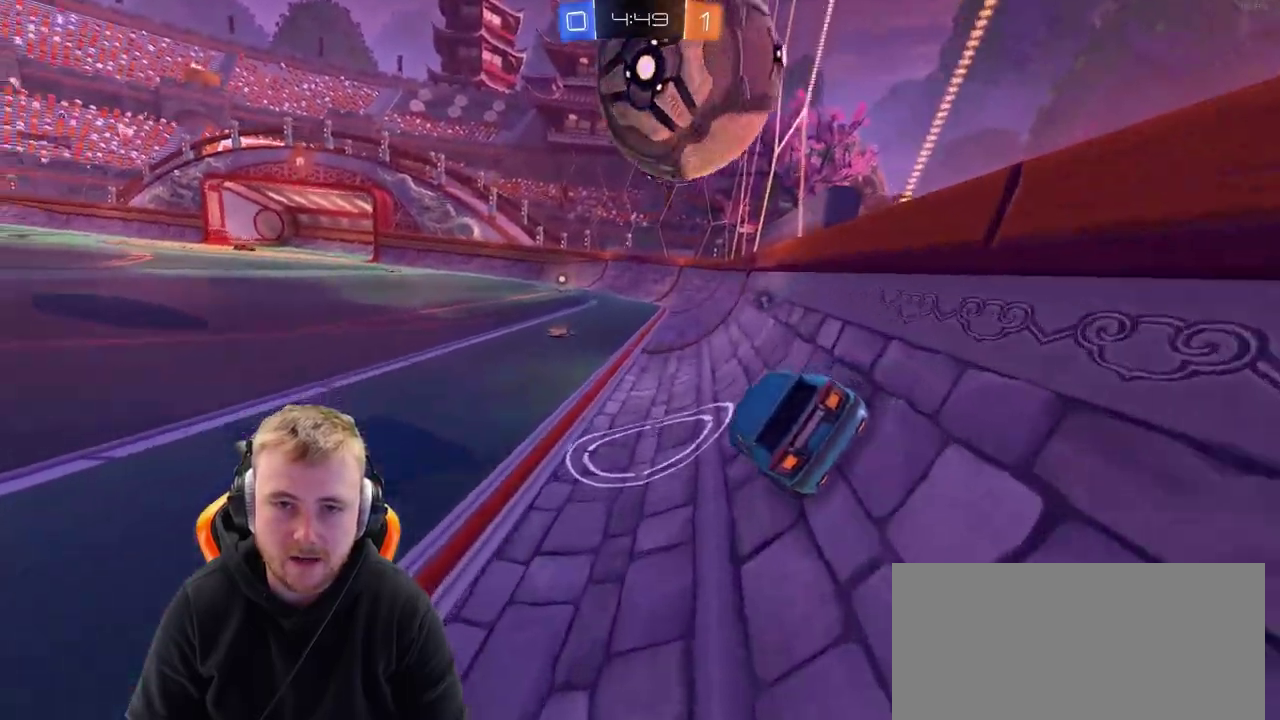
{"buttons": ["R2"], "left_stick": "center", "right_stick": "center", "events": [[50, "left_stick", "left"], [200, "R2", "down"], [250, "R2", "up"], [350, "left_stick", "center"], [500, "R2", "down"]]}
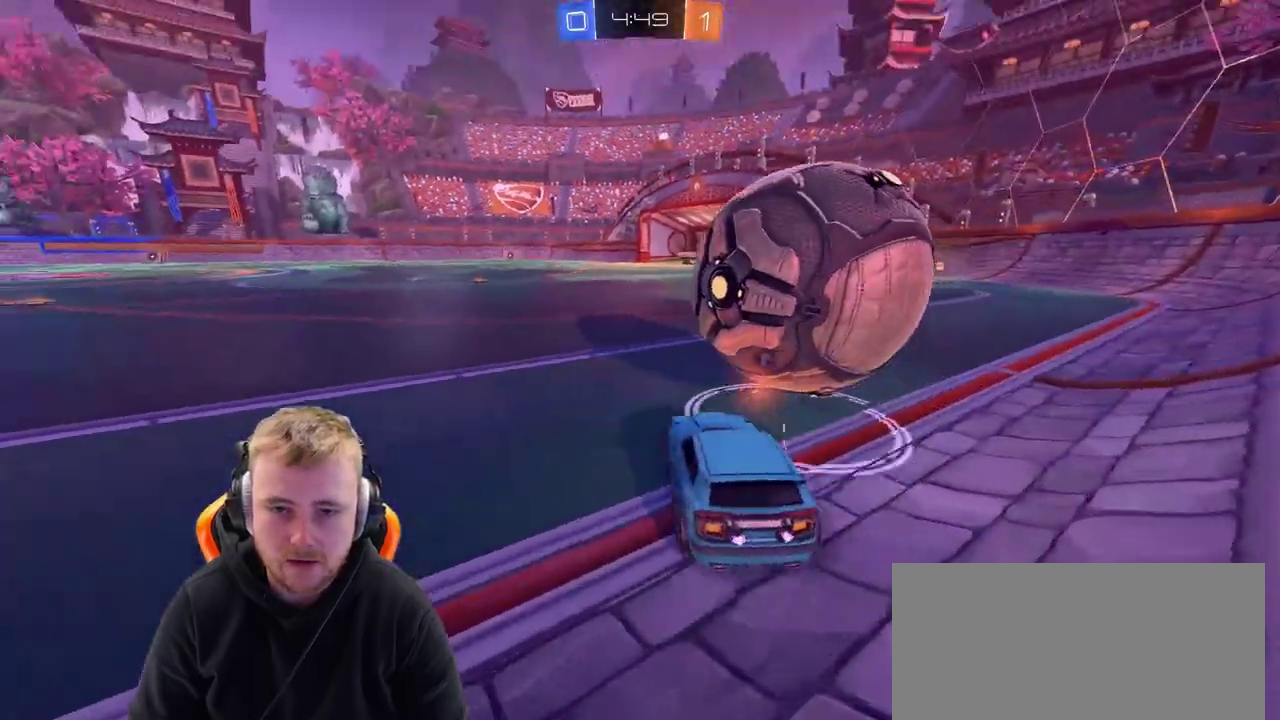
{"buttons": [], "left_stick": "right", "right_stick": "center", "events": [[100, "left_stick", "right"], [250, "R2", "up"]]}
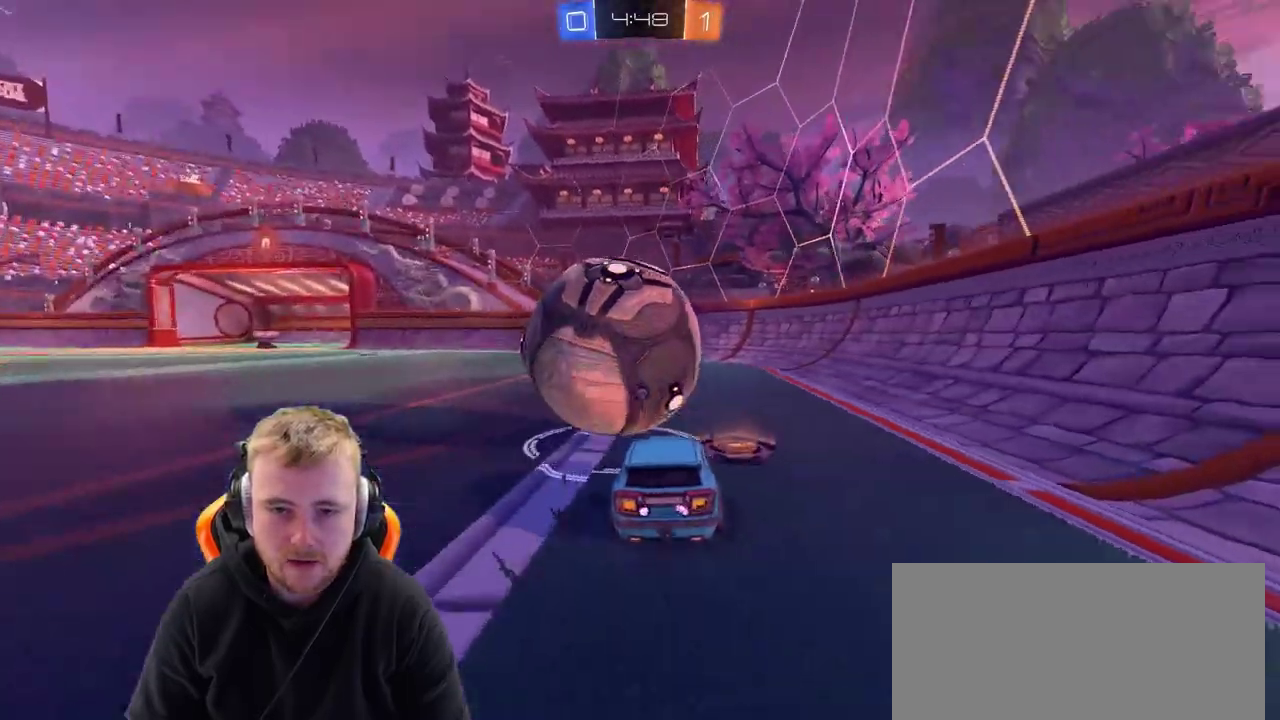
{"buttons": ["R2"], "left_stick": "center", "right_stick": "center", "events": [[17, "R2", "down"], [17, "left_stick", "center"], [267, "R2", "up"], [267, "left_stick", "left"], [417, "R2", "down"], [417, "left_stick", "center"]]}
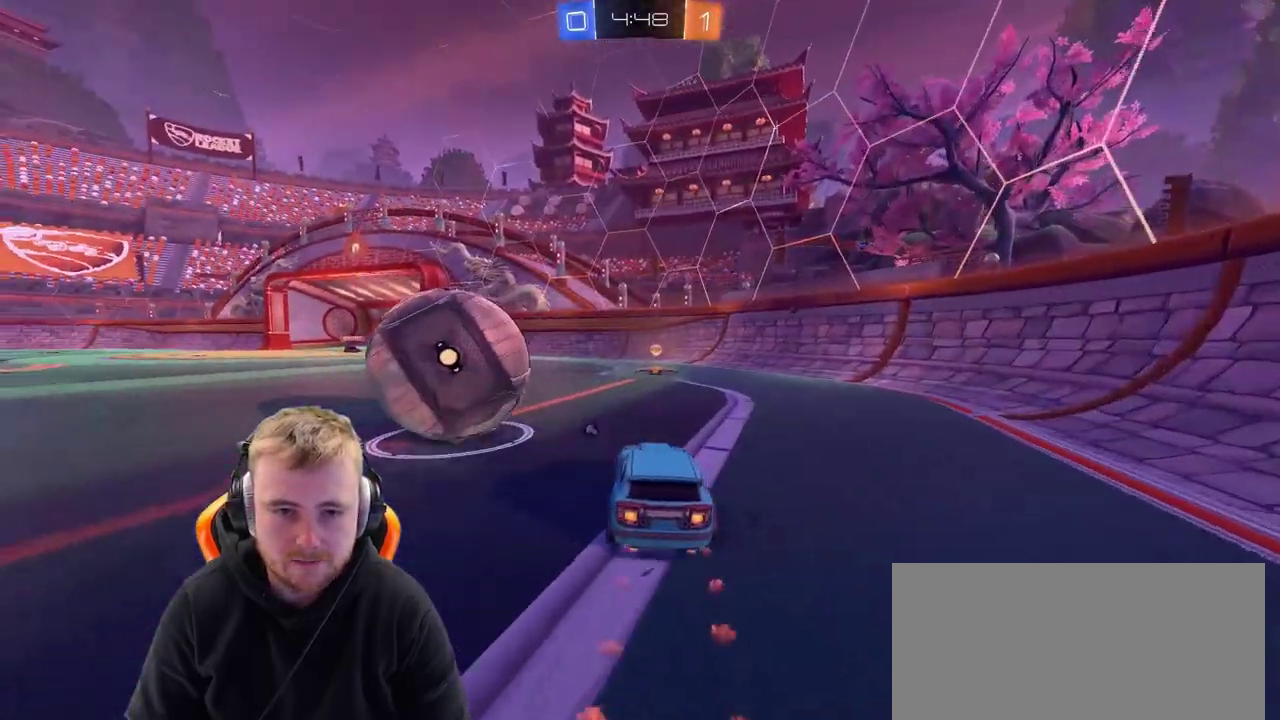
{"buttons": [], "left_stick": "left", "right_stick": "center", "events": [[267, "left_stick", "left"], [367, "R2", "up"]]}
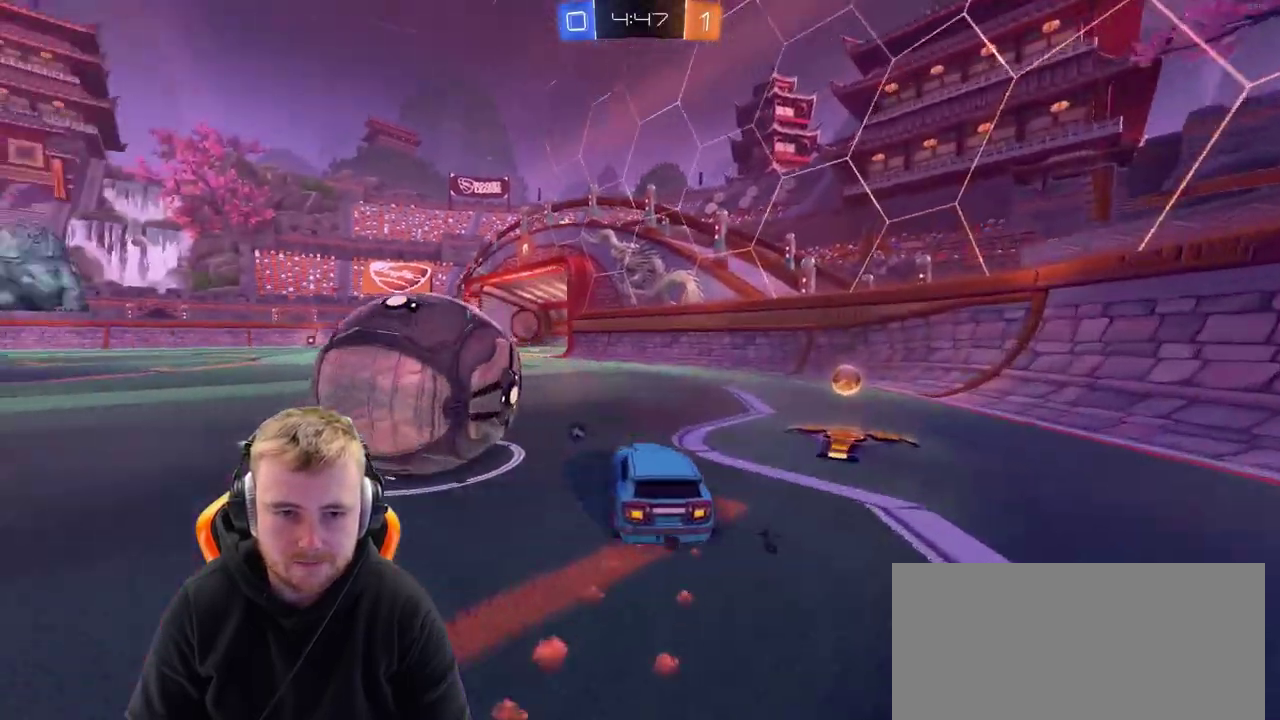
{"buttons": ["R2"], "left_stick": "center", "right_stick": "center", "events": [[433, "R2", "down"], [433, "left_stick", "center"]]}
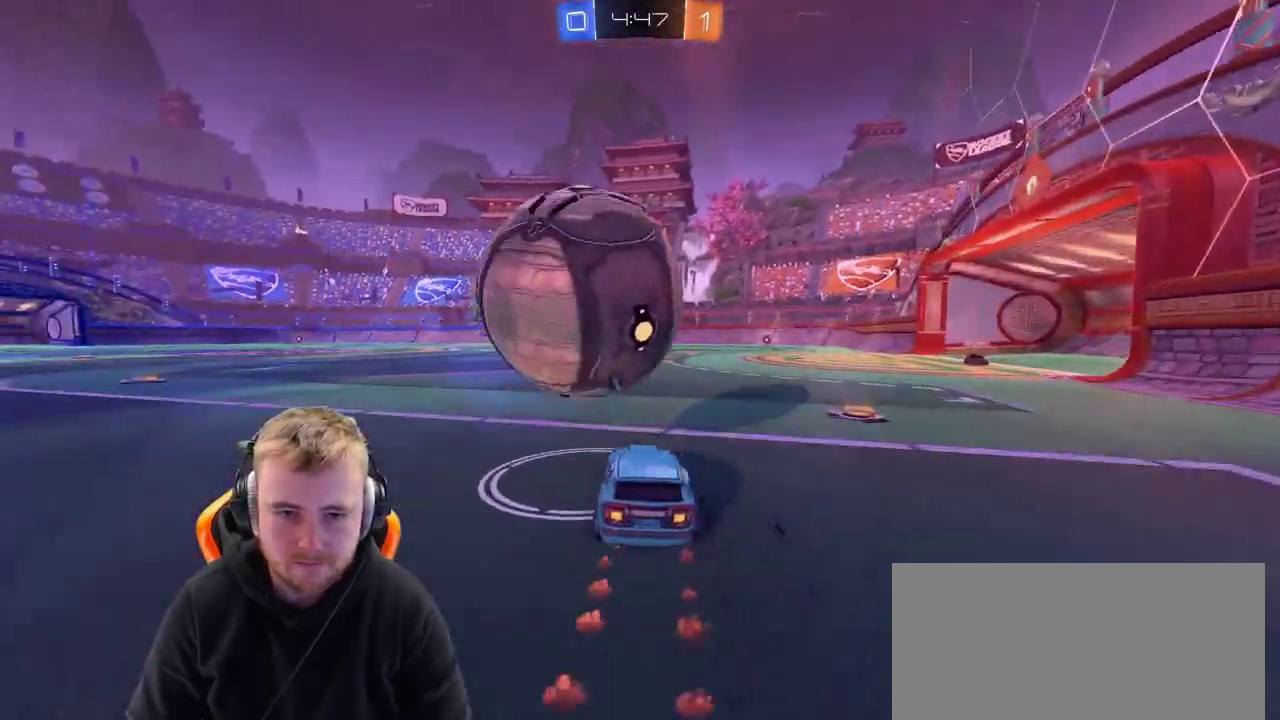
{"buttons": [], "left_stick": "right", "right_stick": "center", "events": [[33, "R2", "up"], [167, "left_stick", "right"]]}
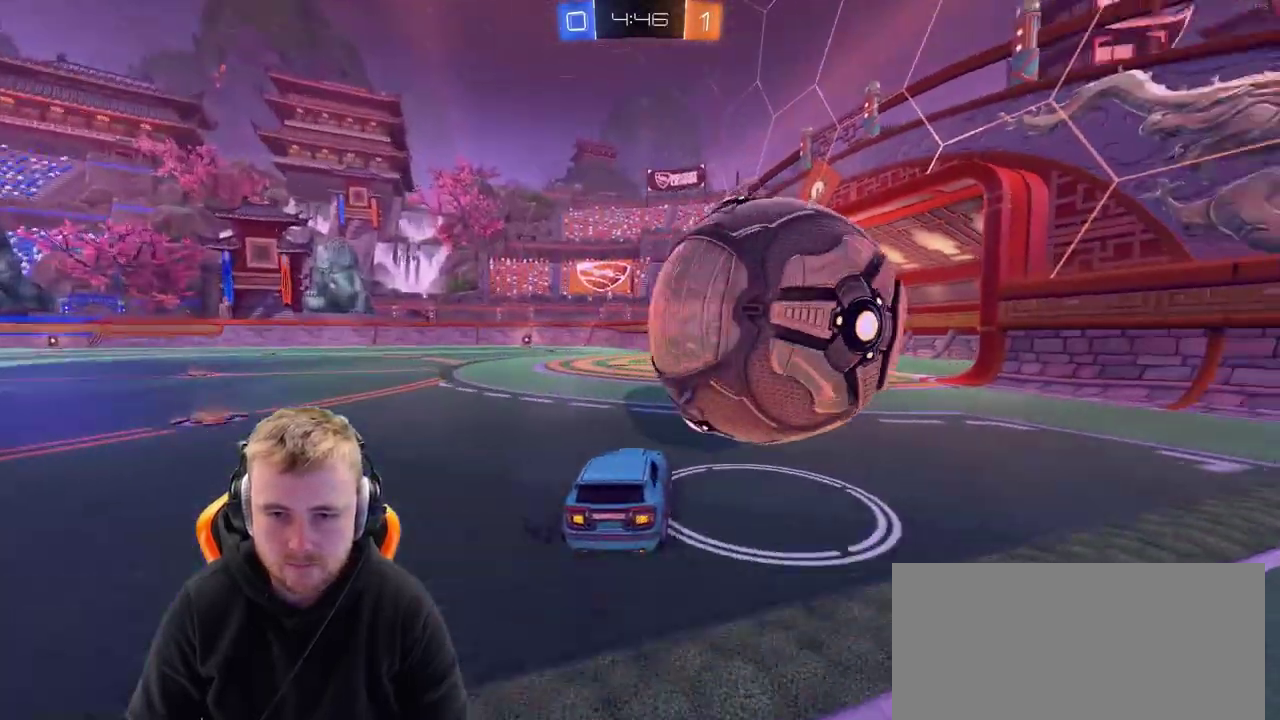
{"buttons": [], "left_stick": "center", "right_stick": "center", "events": [[100, "CROSS", "down"], [200, "CROSS", "up"], [250, "CROSS", "down"], [250, "left_stick", "up-right"], [333, "CROSS", "up"], [500, "left_stick", "center"]]}
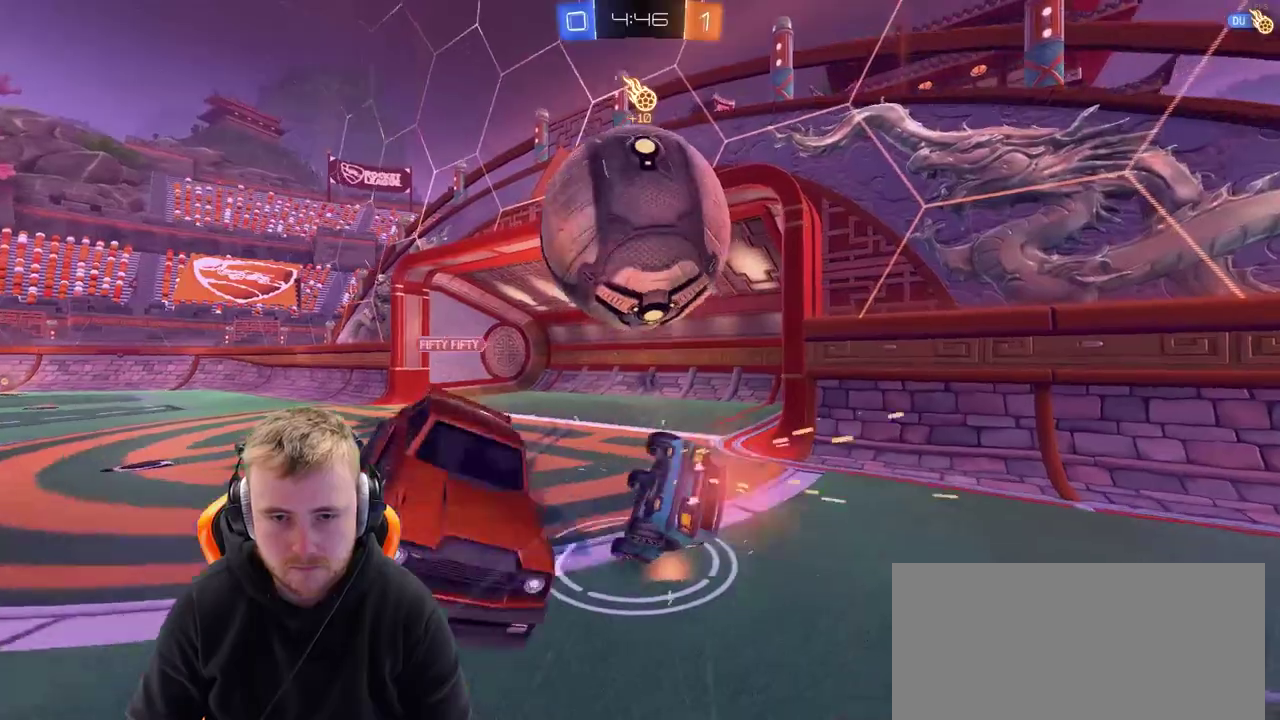
{"buttons": [], "left_stick": "center", "right_stick": "center", "events": [[200, "SQUARE", "down"], [250, "SQUARE", "up"]]}
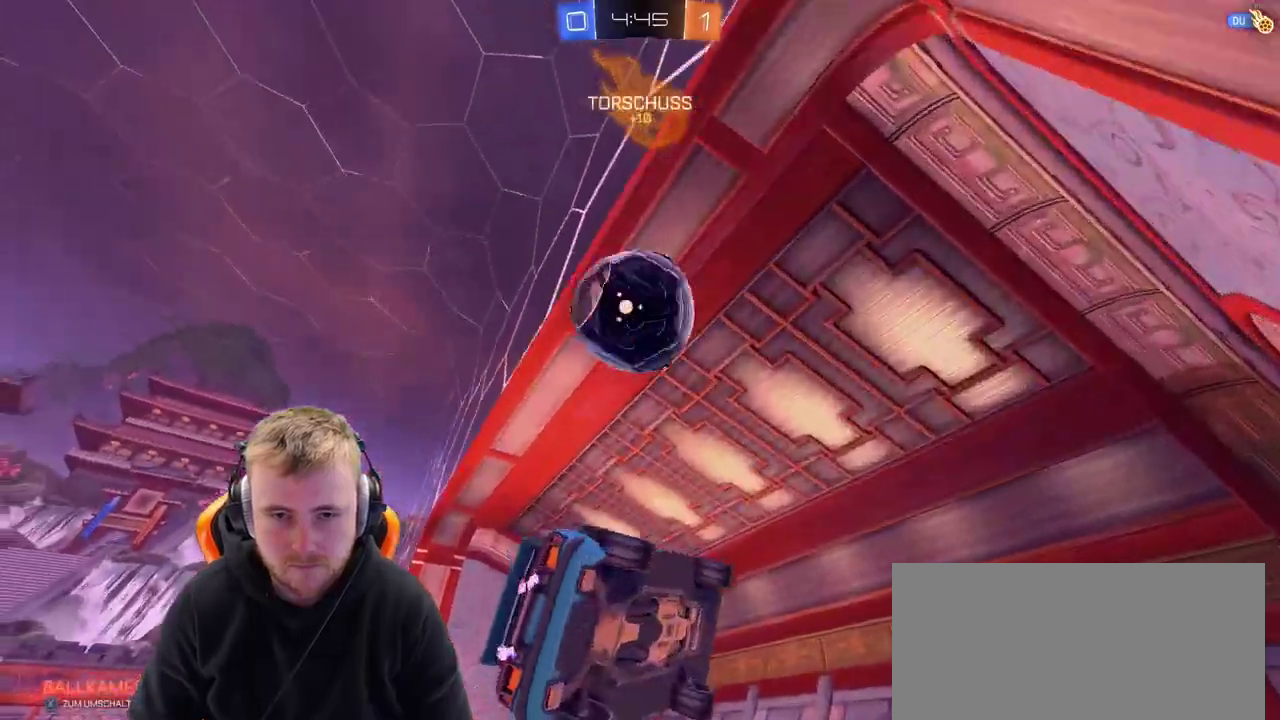
{"buttons": [], "left_stick": "center", "right_stick": "center", "events": [[17, "left_stick", "down-left"], [67, "left_stick", "left"], [317, "left_stick", "center"], [367, "SQUARE", "down"], [417, "SQUARE", "up"]]}
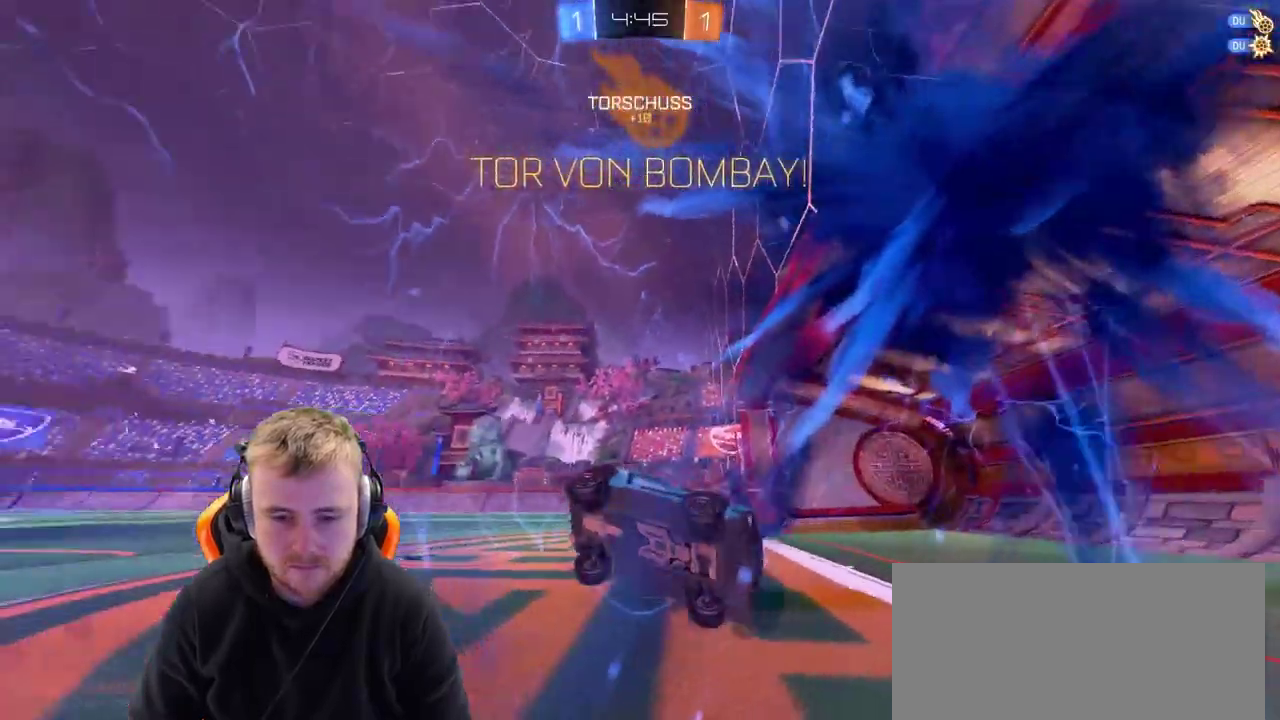
{"buttons": ["R2"], "left_stick": "up", "right_stick": "center", "events": [[267, "left_stick", "up"], [417, "R2", "down"]]}
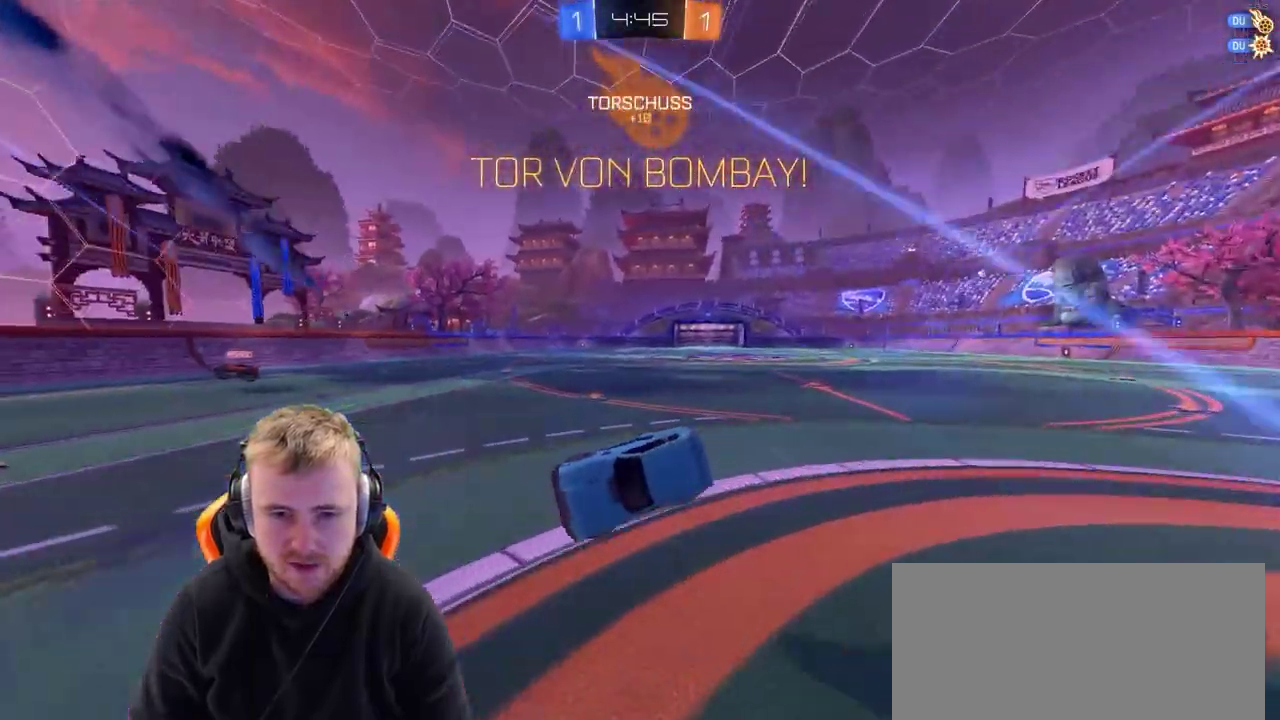
{"buttons": ["R2"], "left_stick": "down-right", "right_stick": "center", "events": [[167, "left_stick", "up-right"], [283, "left_stick", "right"], [483, "left_stick", "down-right"]]}
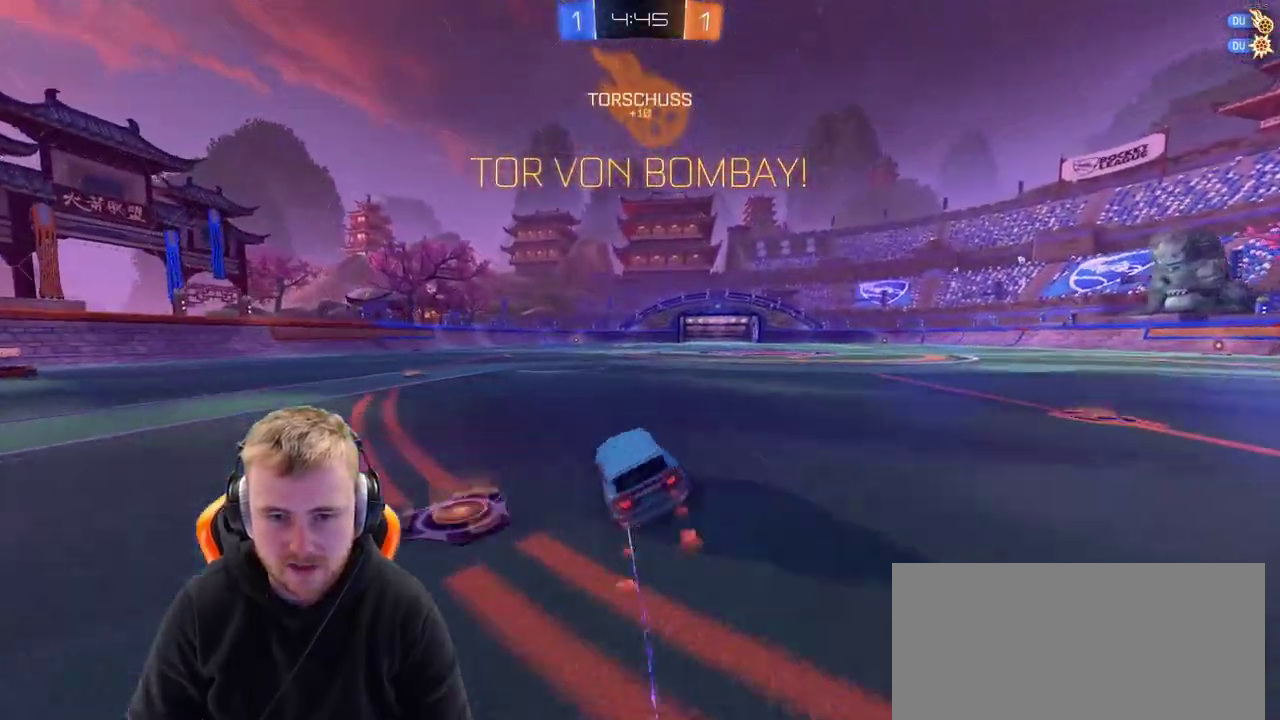
{"buttons": ["R2"], "left_stick": "right", "right_stick": "center", "events": [[133, "left_stick", "right"]]}
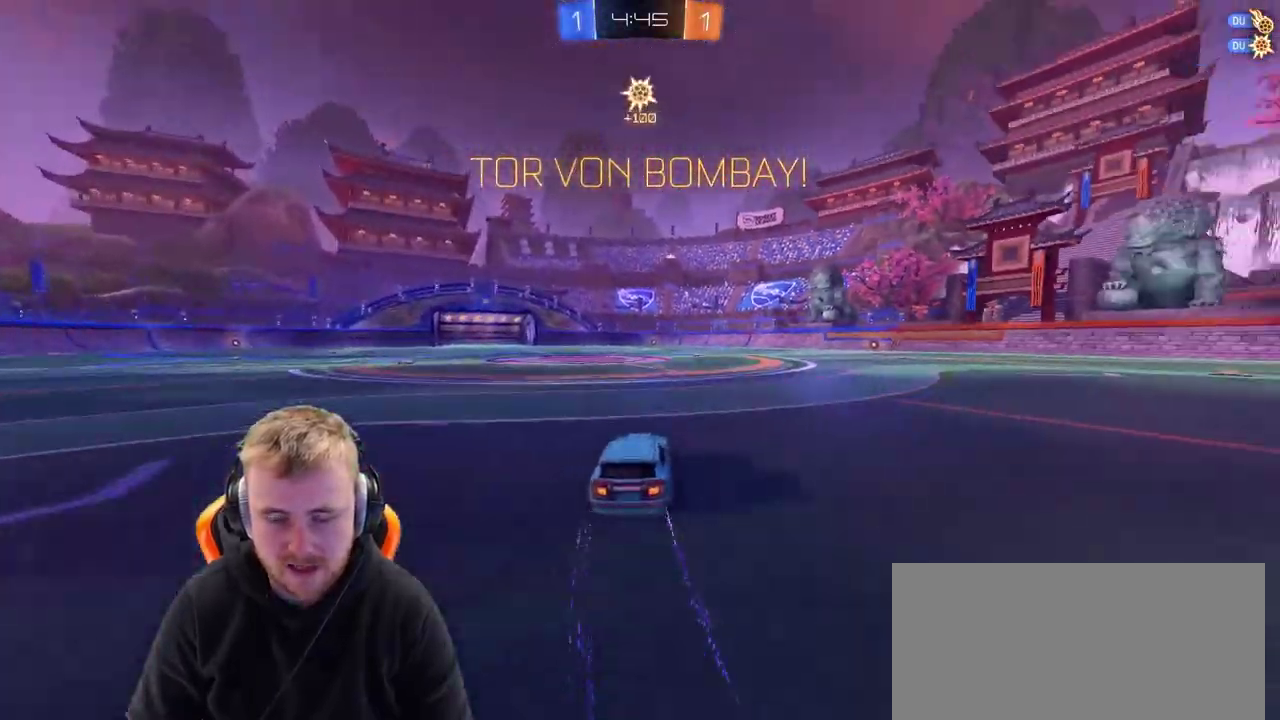
{"buttons": ["CROSS"], "left_stick": "up-left", "right_stick": "center", "events": [[217, "R2", "up"], [217, "left_stick", "up"], [267, "CROSS", "down"], [300, "left_stick", "down-right"], [350, "left_stick", "up-left"]]}
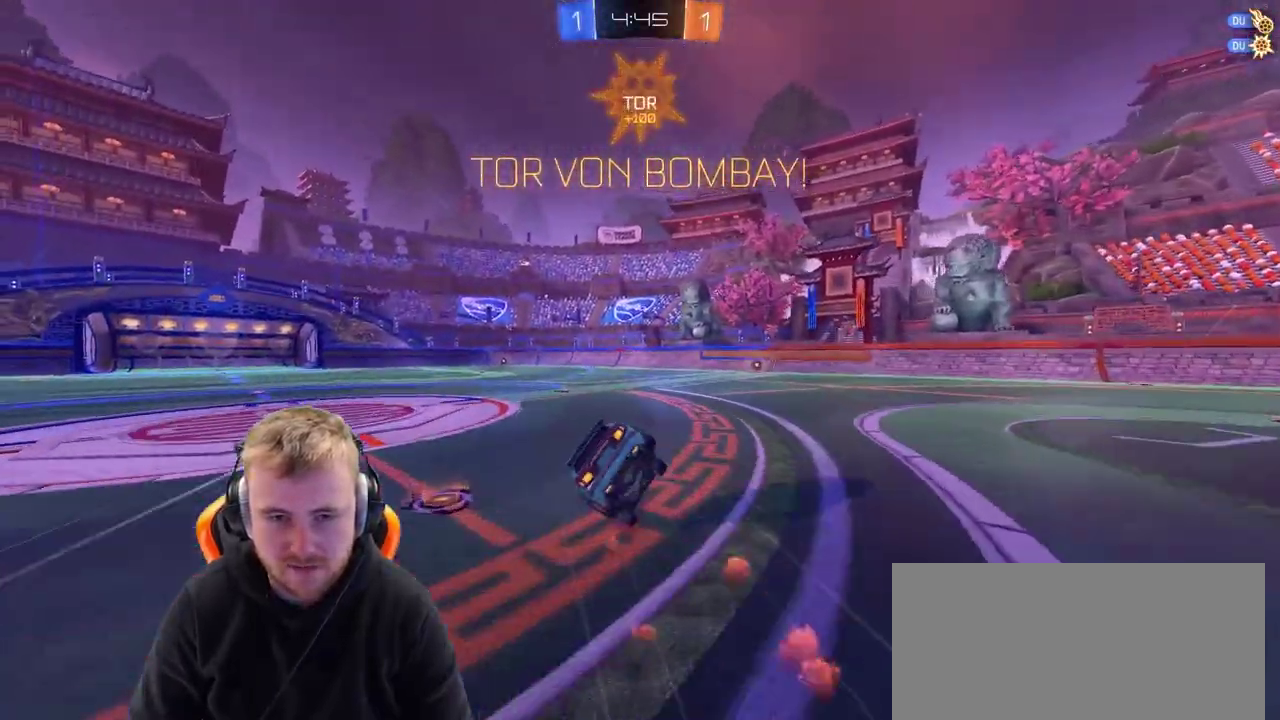
{"buttons": [], "left_stick": "center", "right_stick": "center", "events": [[17, "CROSS", "up"], [17, "left_stick", "center"]]}
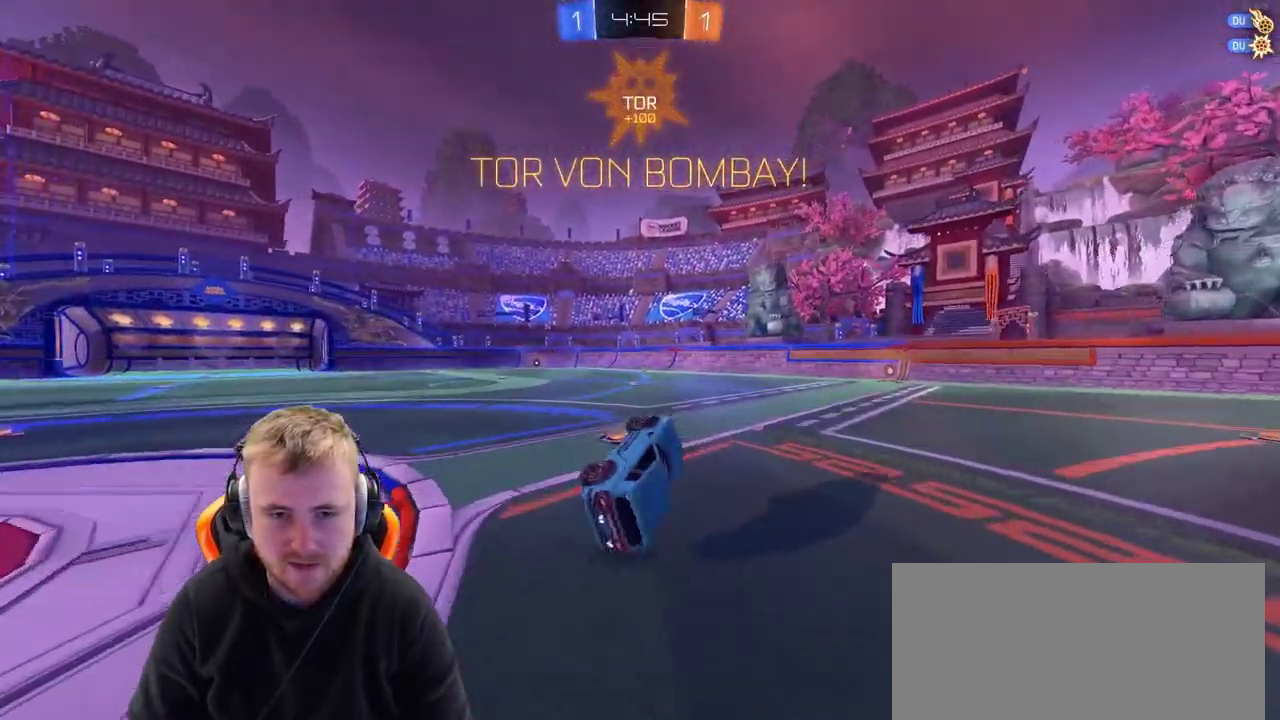
{"buttons": ["R2"], "left_stick": "left", "right_stick": "center", "events": [[117, "R2", "down"], [467, "left_stick", "left"]]}
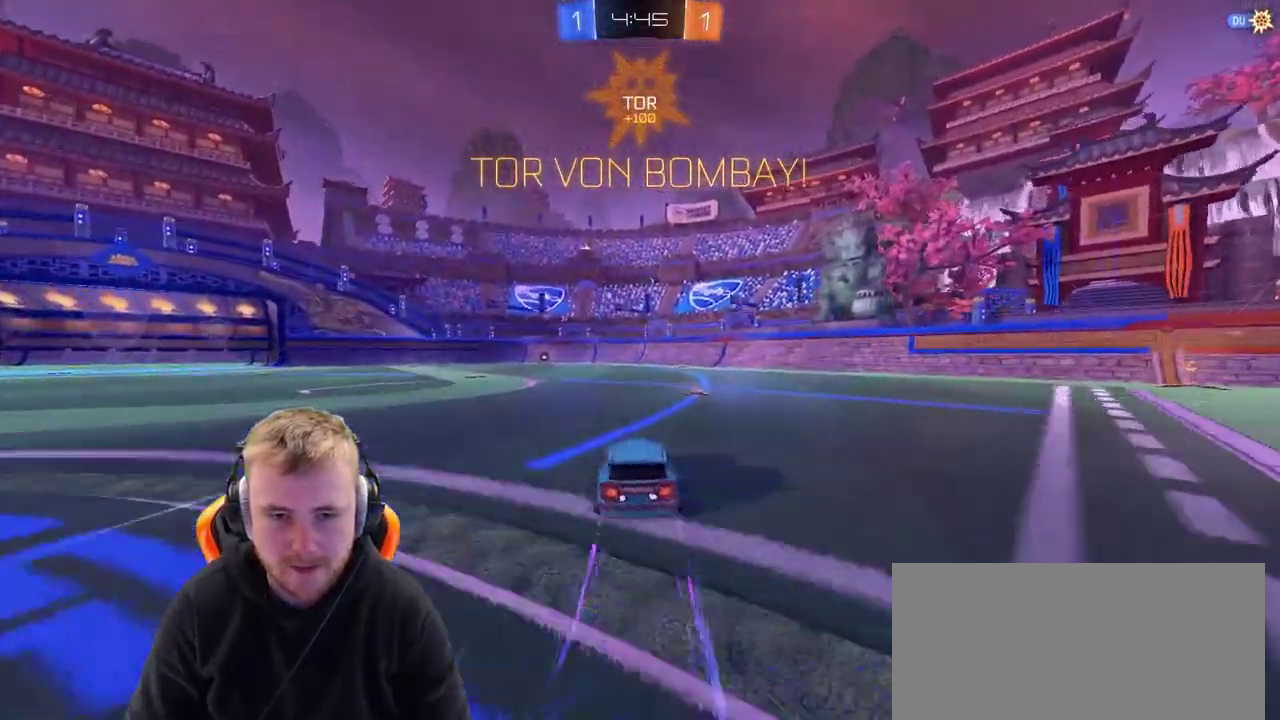
{"buttons": ["CROSS", "R2"], "left_stick": "center", "right_stick": "center", "events": [[233, "left_stick", "up-left"], [283, "CROSS", "down"], [333, "left_stick", "up"], [383, "CROSS", "up"], [433, "CROSS", "down"], [433, "left_stick", "up-right"], [483, "left_stick", "center"]]}
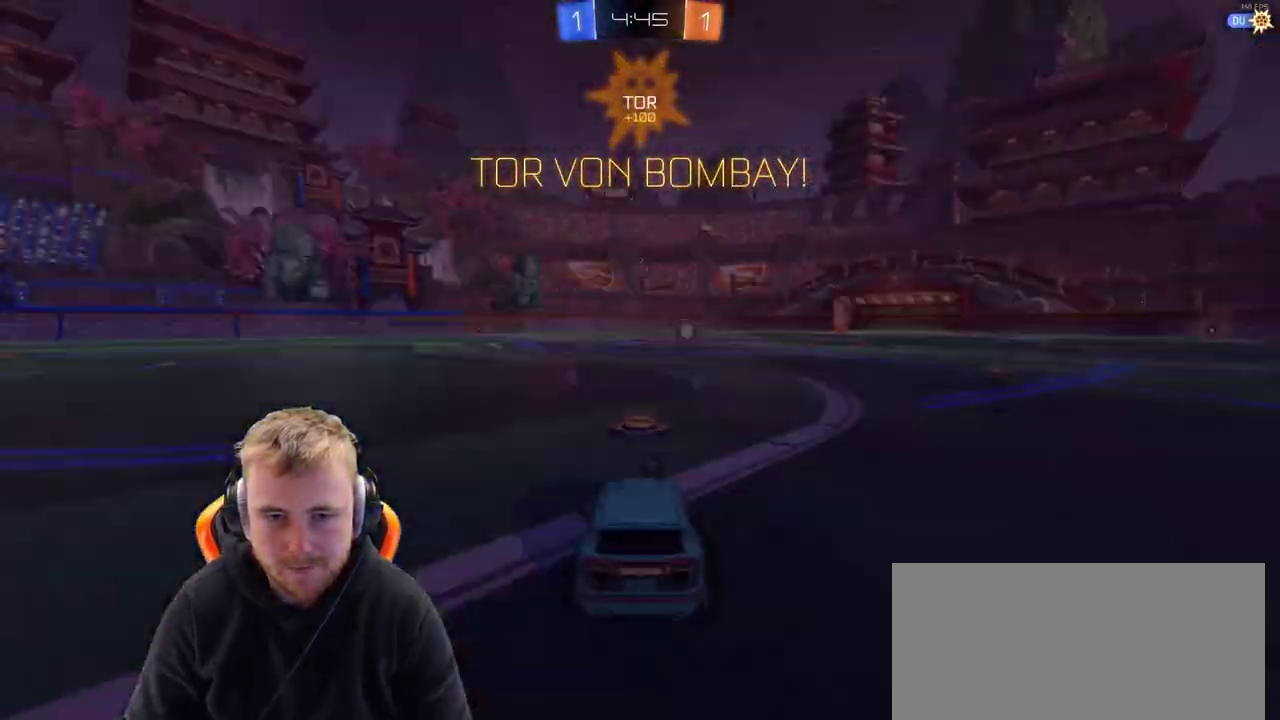
{"buttons": [], "left_stick": "center", "right_stick": "left", "events": [[33, "CROSS", "up"], [100, "R2", "up"], [133, "CROSS", "down"], [183, "CROSS", "up"], [483, "right_stick", "left"]]}
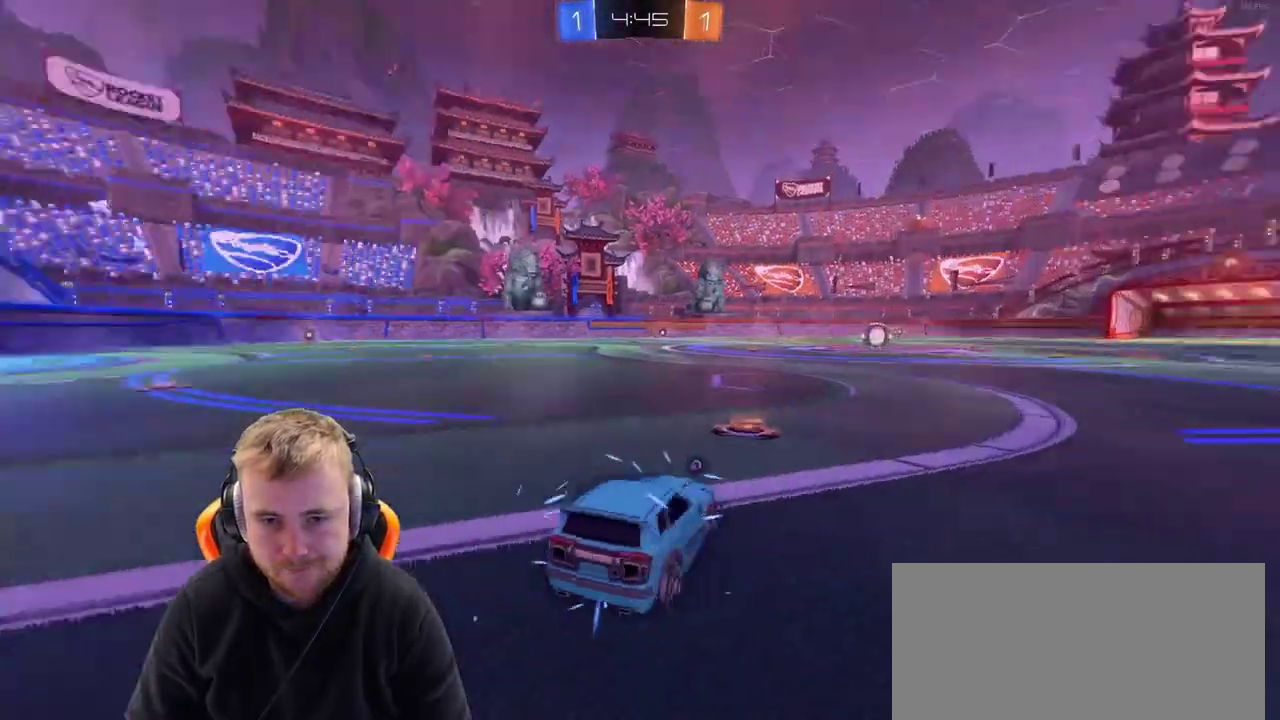
{"buttons": ["R2"], "left_stick": "center", "right_stick": "center", "events": [[300, "right_stick", "center"], [350, "R2", "down"]]}
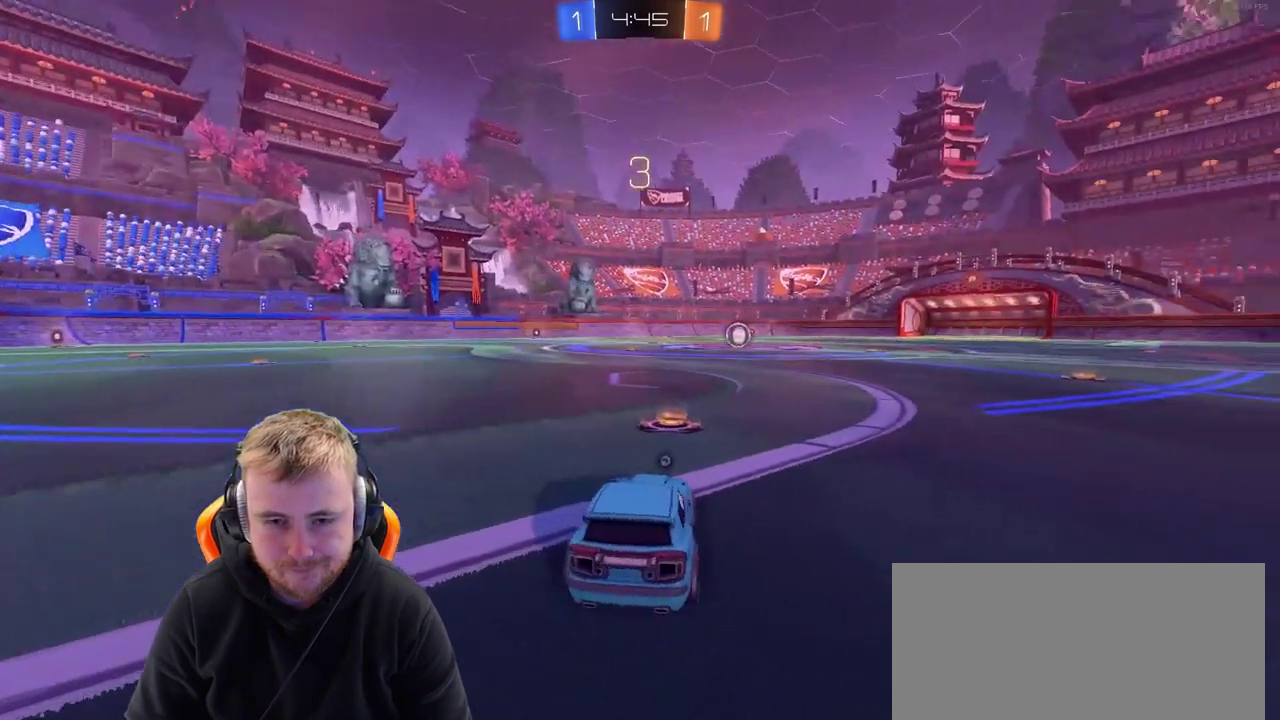
{"buttons": ["R2"], "left_stick": "center", "right_stick": "center", "events": []}
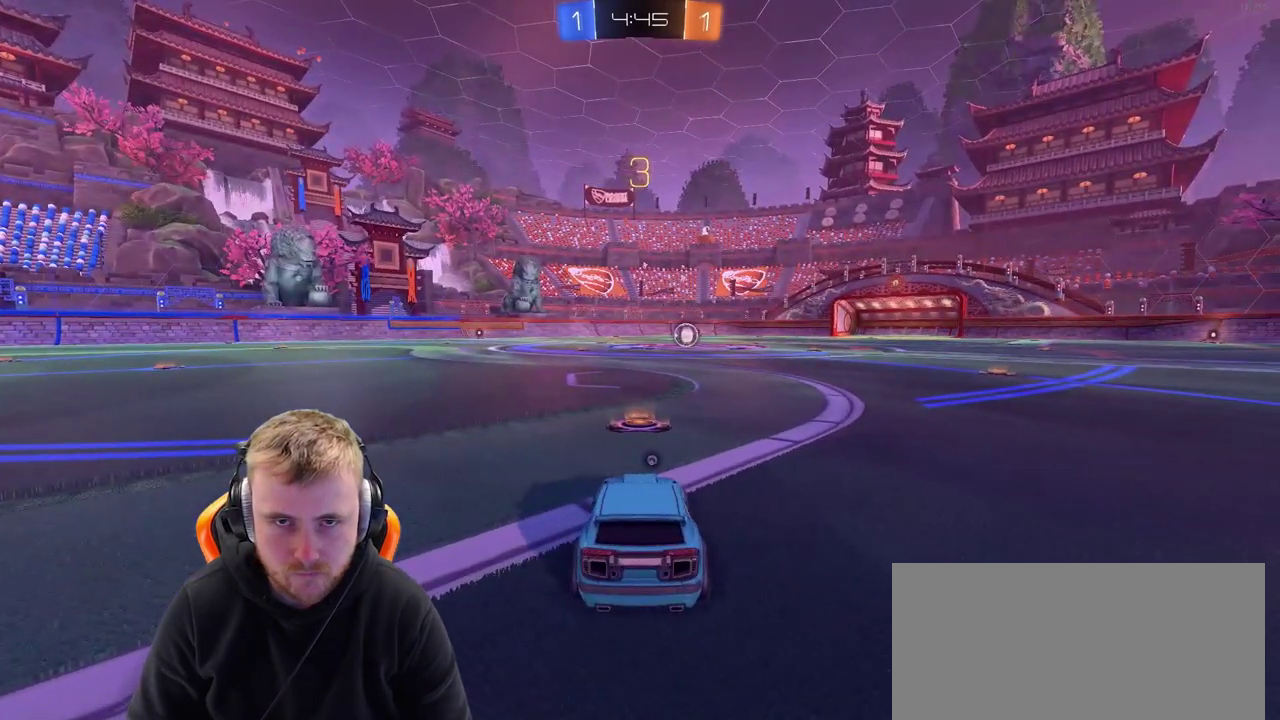
{"buttons": ["R2"], "left_stick": "center", "right_stick": "center", "events": []}
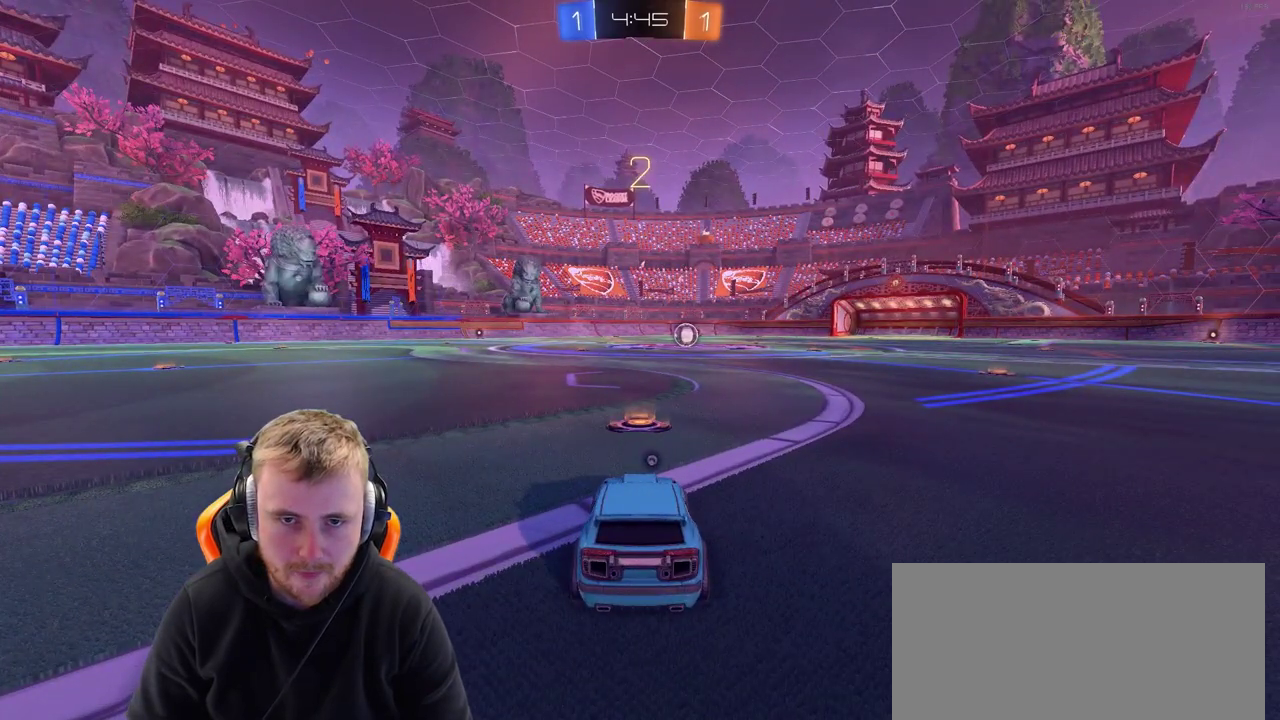
{"buttons": ["R2"], "left_stick": "center", "right_stick": "center", "events": [[150, "SQUARE", "down"], [267, "SQUARE", "up"], [367, "SQUARE", "down"], [467, "SQUARE", "up"]]}
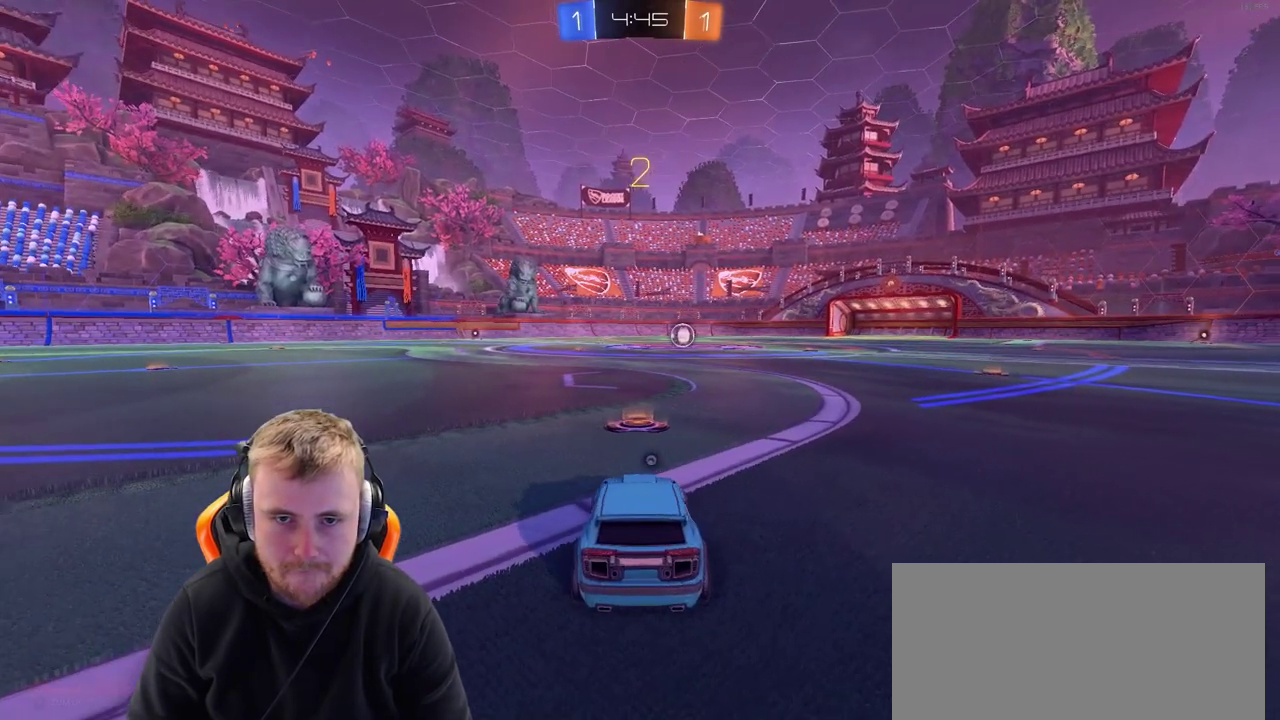
{"buttons": ["R2"], "left_stick": "center", "right_stick": "center", "events": [[267, "SQUARE", "down"], [367, "SQUARE", "up"]]}
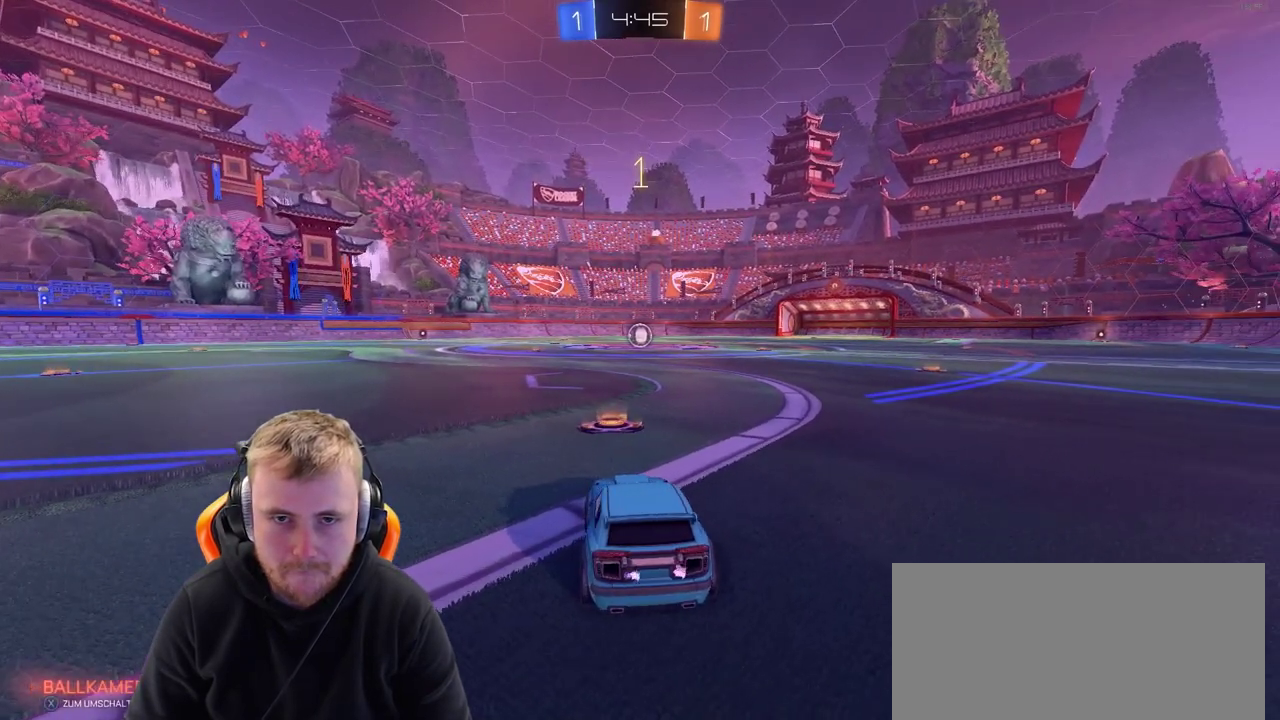
{"buttons": ["R2"], "left_stick": "center", "right_stick": "center", "events": [[167, "SQUARE", "down"], [217, "SQUARE", "up"], [317, "SQUARE", "down"], [433, "SQUARE", "up"]]}
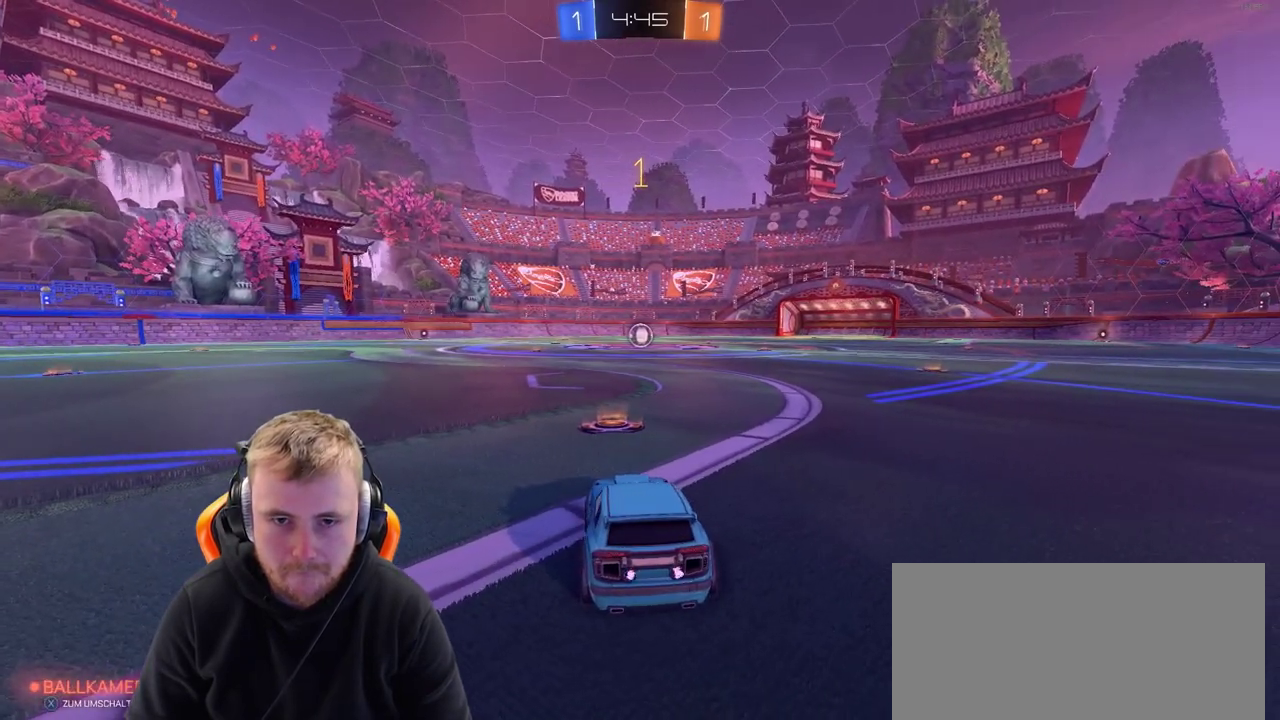
{"buttons": ["R2"], "left_stick": "center", "right_stick": "center", "events": []}
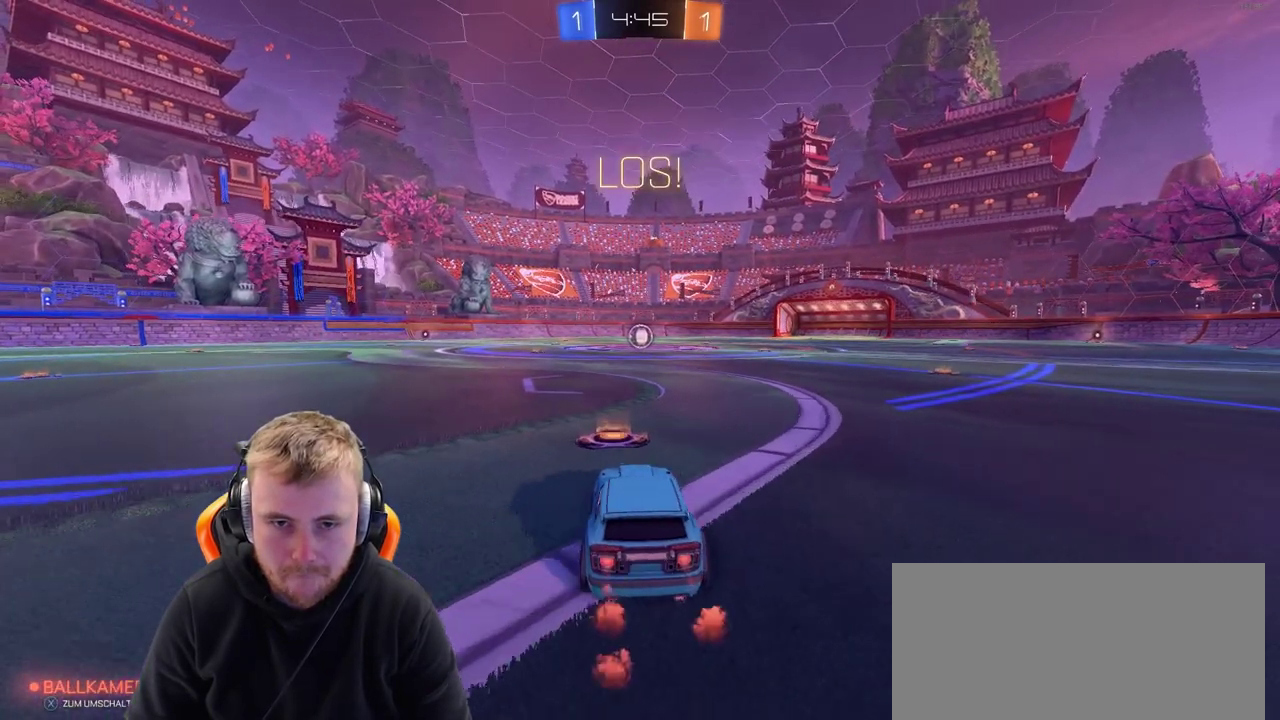
{"buttons": ["CROSS", "R2"], "left_stick": "up", "right_stick": "center", "events": [[283, "CROSS", "down"], [333, "left_stick", "up"], [400, "CROSS", "up"], [450, "CROSS", "down"]]}
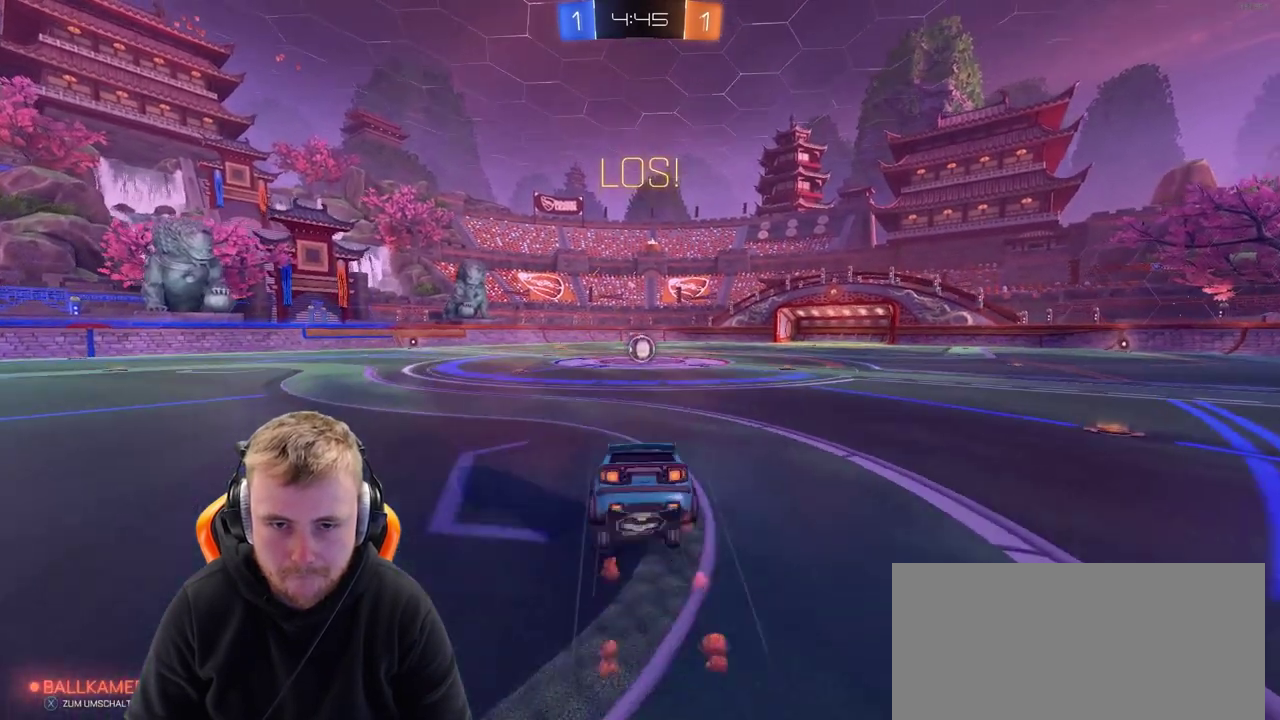
{"buttons": ["R2"], "left_stick": "right", "right_stick": "center", "events": [[67, "CROSS", "up"], [67, "left_stick", "center"], [400, "left_stick", "right"]]}
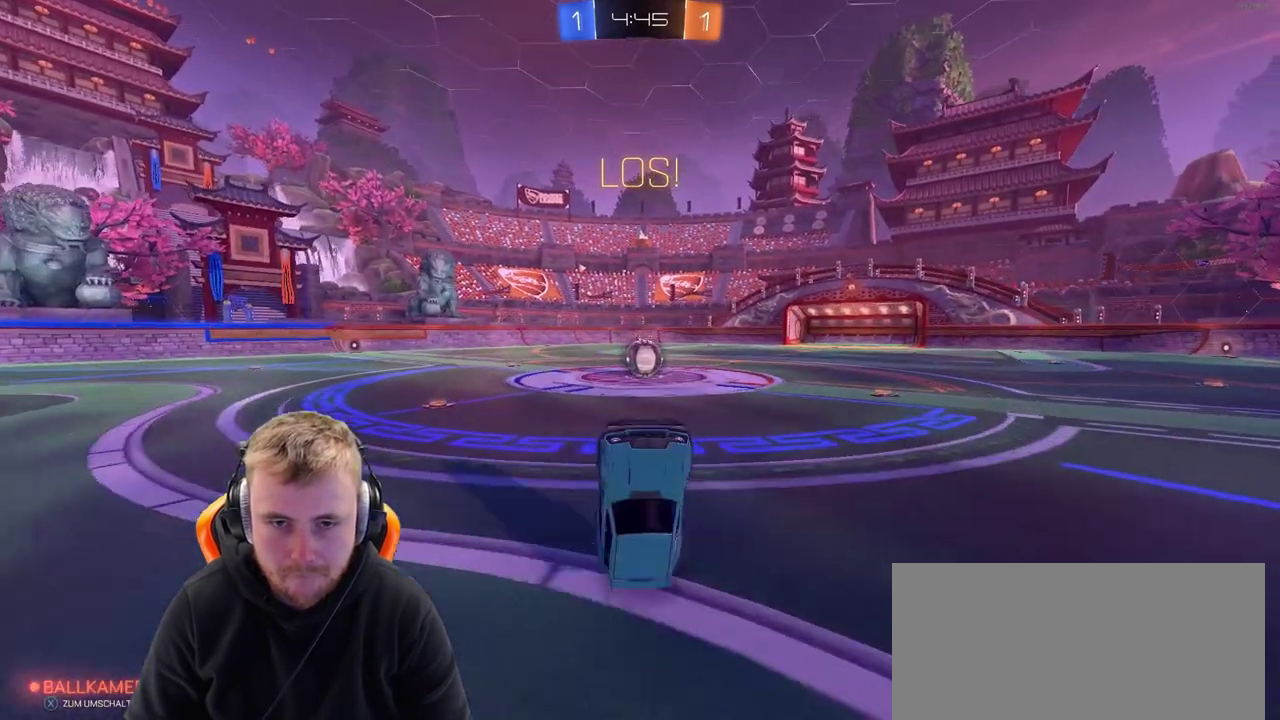
{"buttons": ["R2"], "left_stick": "center", "right_stick": "center", "events": [[150, "left_stick", "center"]]}
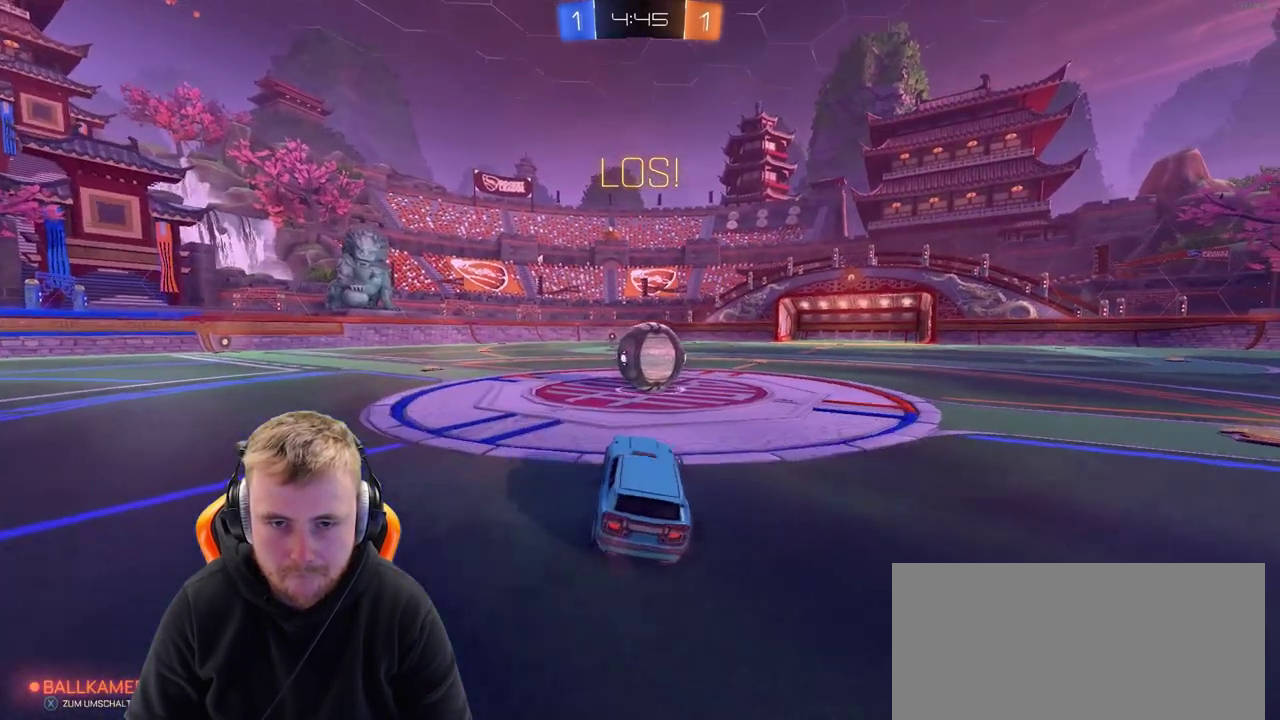
{"buttons": ["CROSS", "R2"], "left_stick": "left", "right_stick": "center", "events": [[67, "left_stick", "right"], [217, "CROSS", "down"], [217, "left_stick", "center"], [317, "CROSS", "up"], [317, "left_stick", "up-left"], [417, "CROSS", "down"], [417, "left_stick", "left"]]}
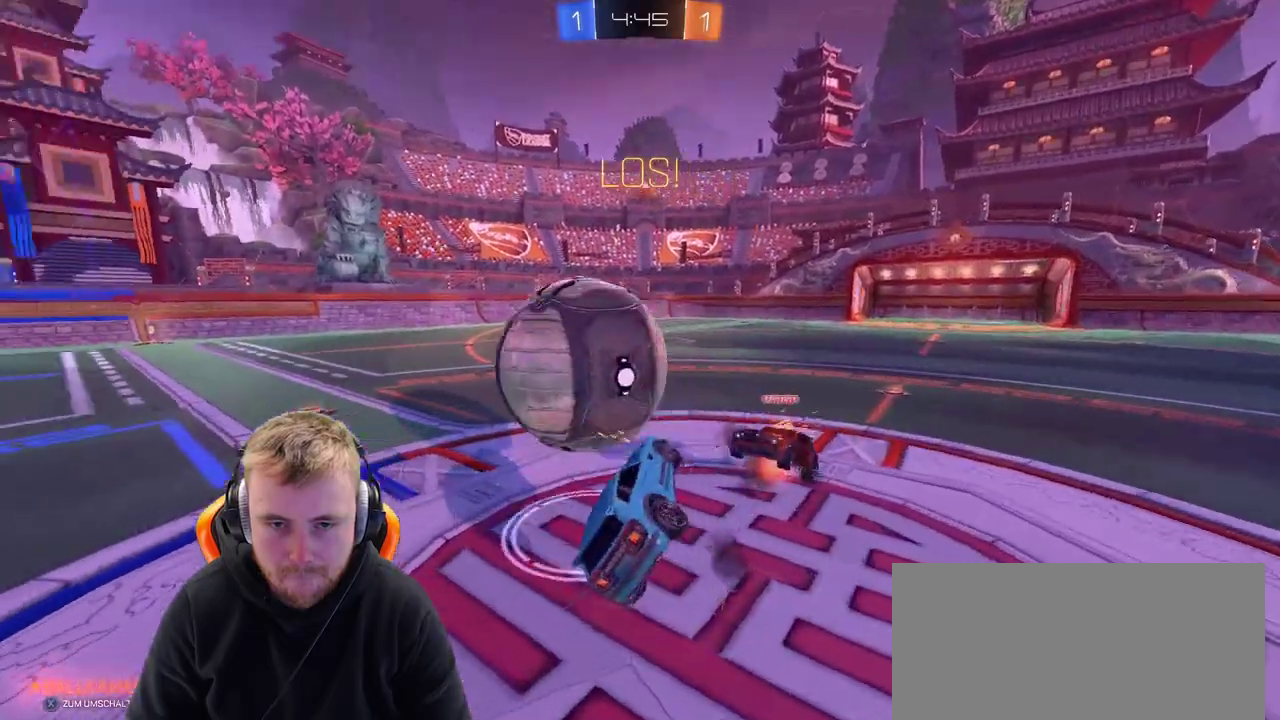
{"buttons": ["R2"], "left_stick": "up-left", "right_stick": "center", "events": [[17, "CROSS", "up"], [83, "CROSS", "down"], [167, "CROSS", "up"], [167, "left_stick", "up-left"], [233, "left_stick", "center"], [433, "left_stick", "up-left"]]}